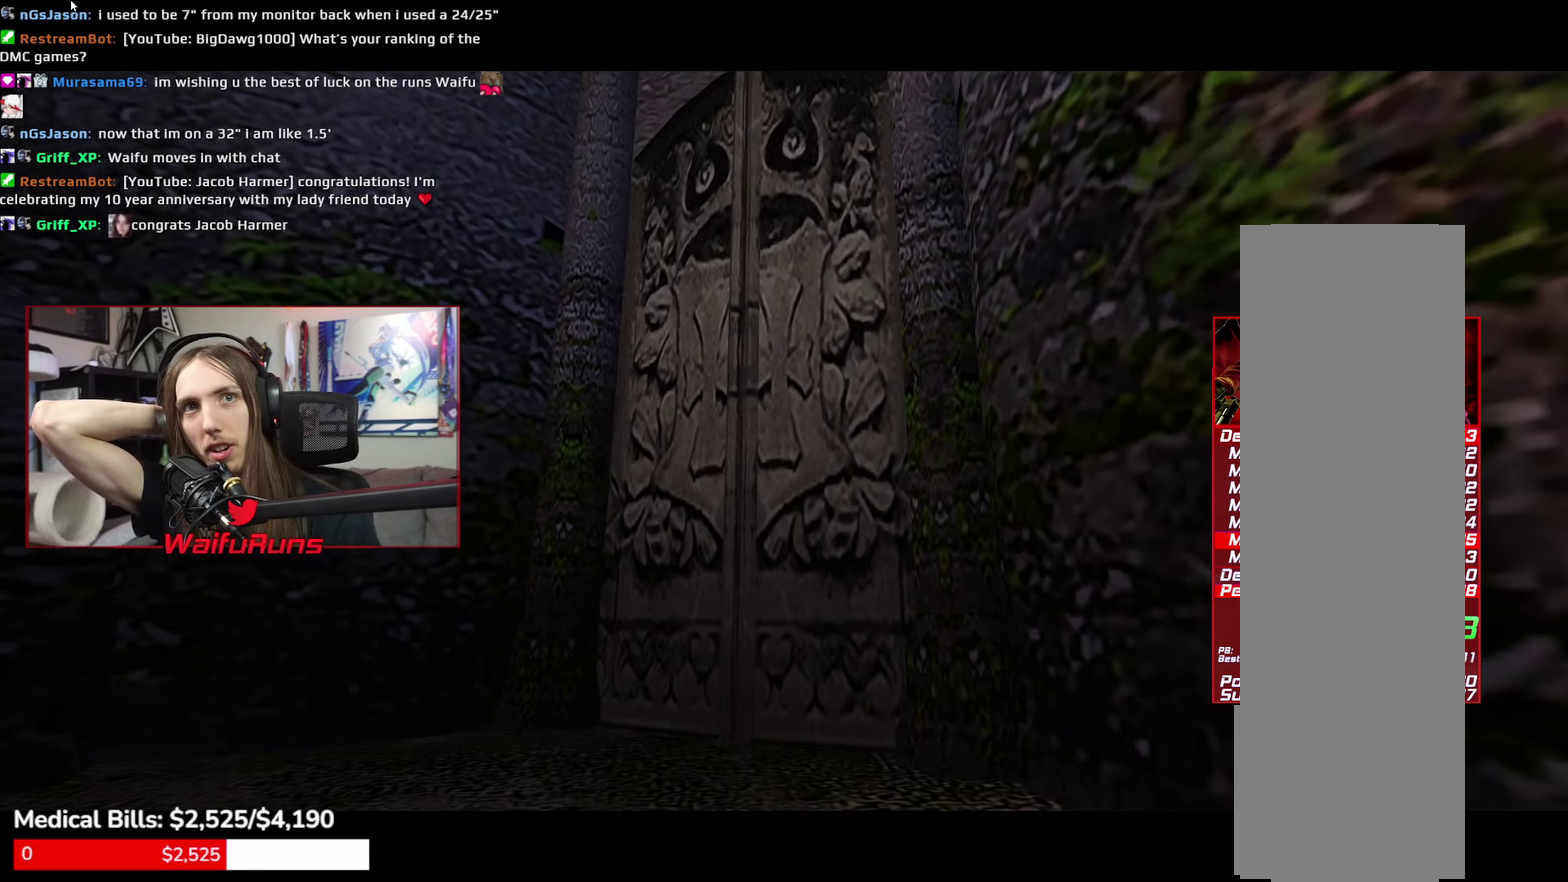
Gameplay with a controller (Xbox layout); each line is a JSON object with the inputs held at the frame after it. This overlay highlights the sticks when they move; stick clicks (L3 R3) are not distinguishable. Not read: HOME L1 L3 R3 SELECT START.
{"buttons": [], "left_stick": "up", "right_stick": "center"}
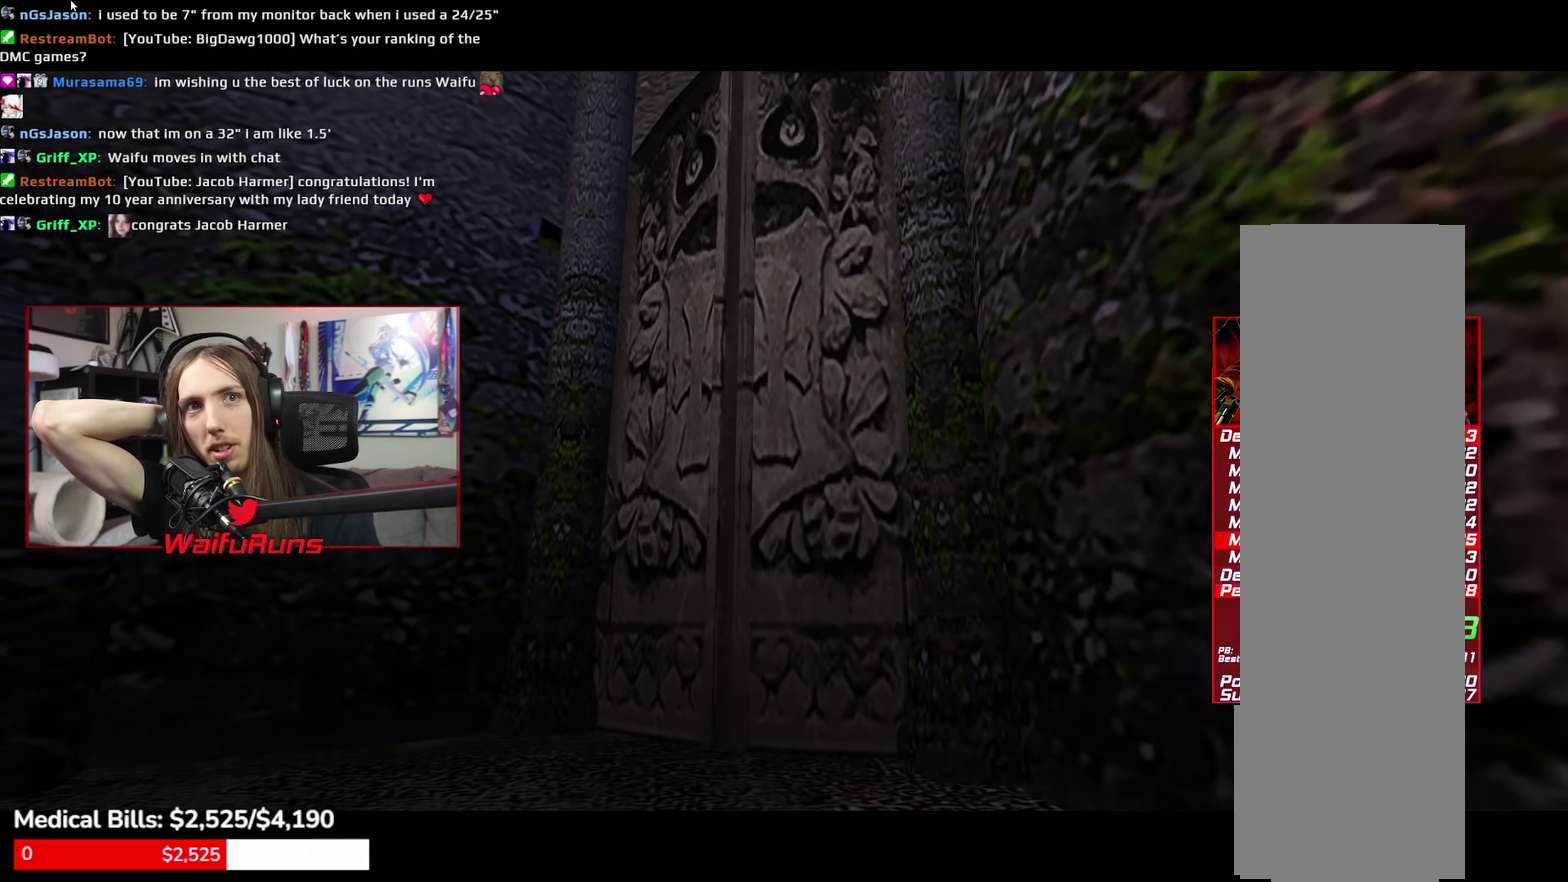
{"buttons": [], "left_stick": "up", "right_stick": "center"}
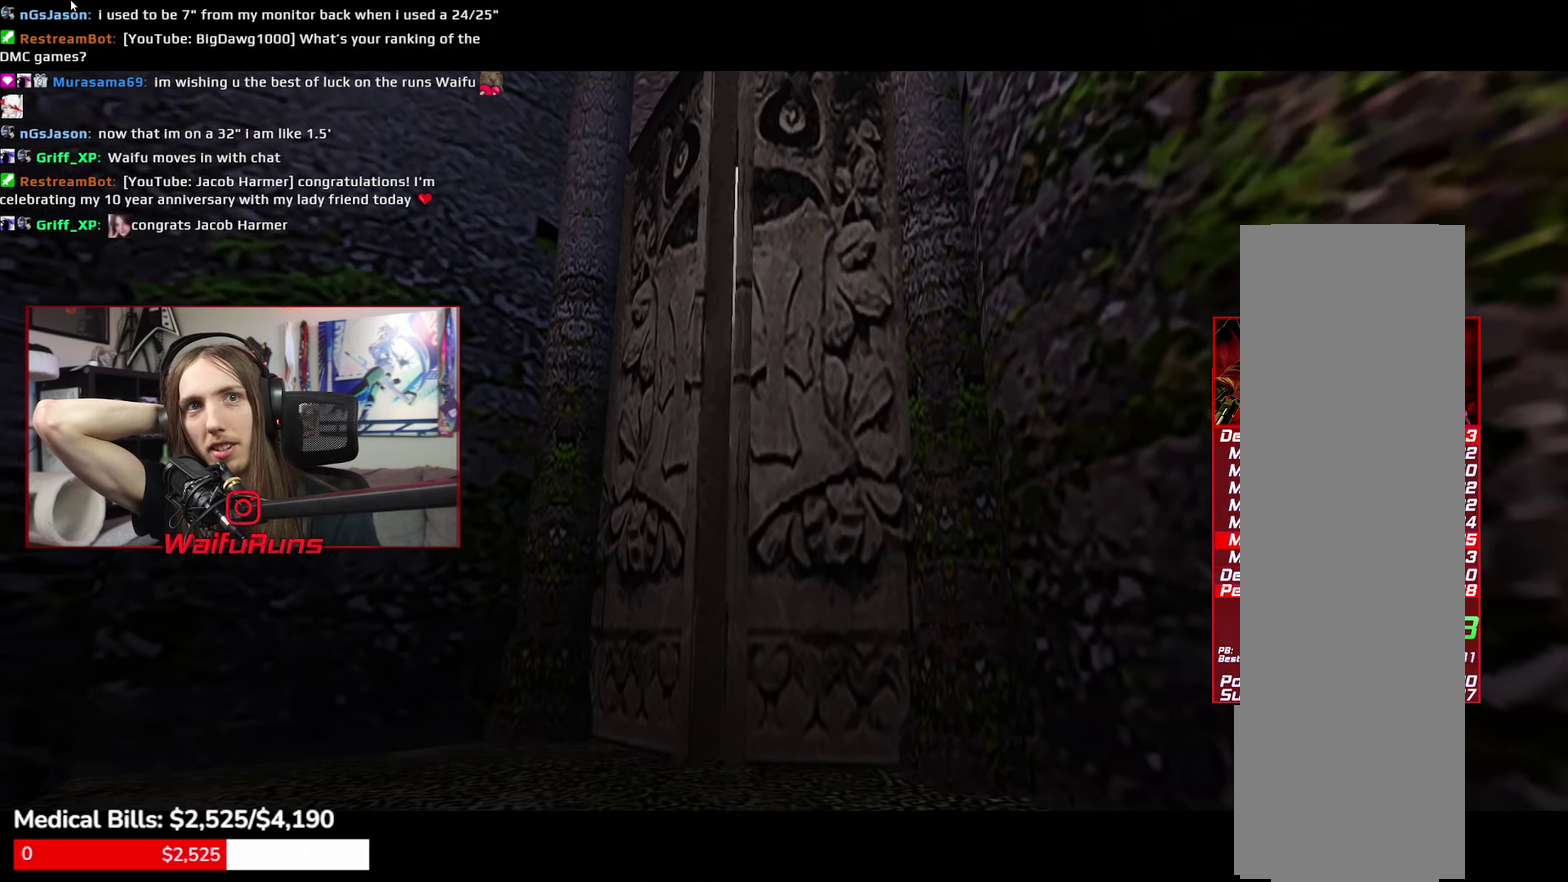
{"buttons": [], "left_stick": "up", "right_stick": "center"}
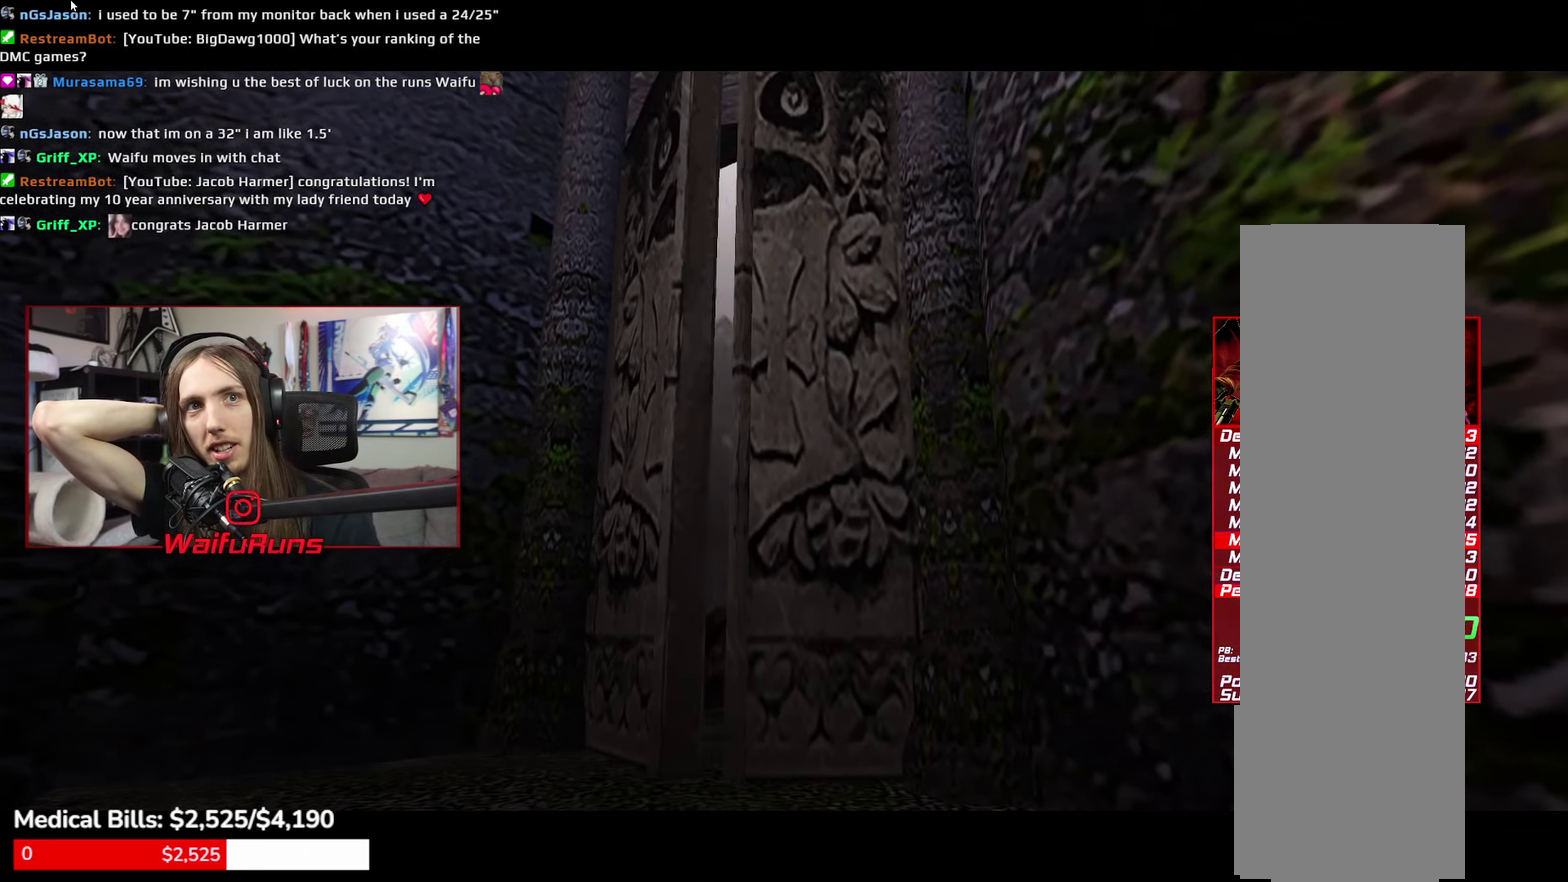
{"buttons": [], "left_stick": "up", "right_stick": "center"}
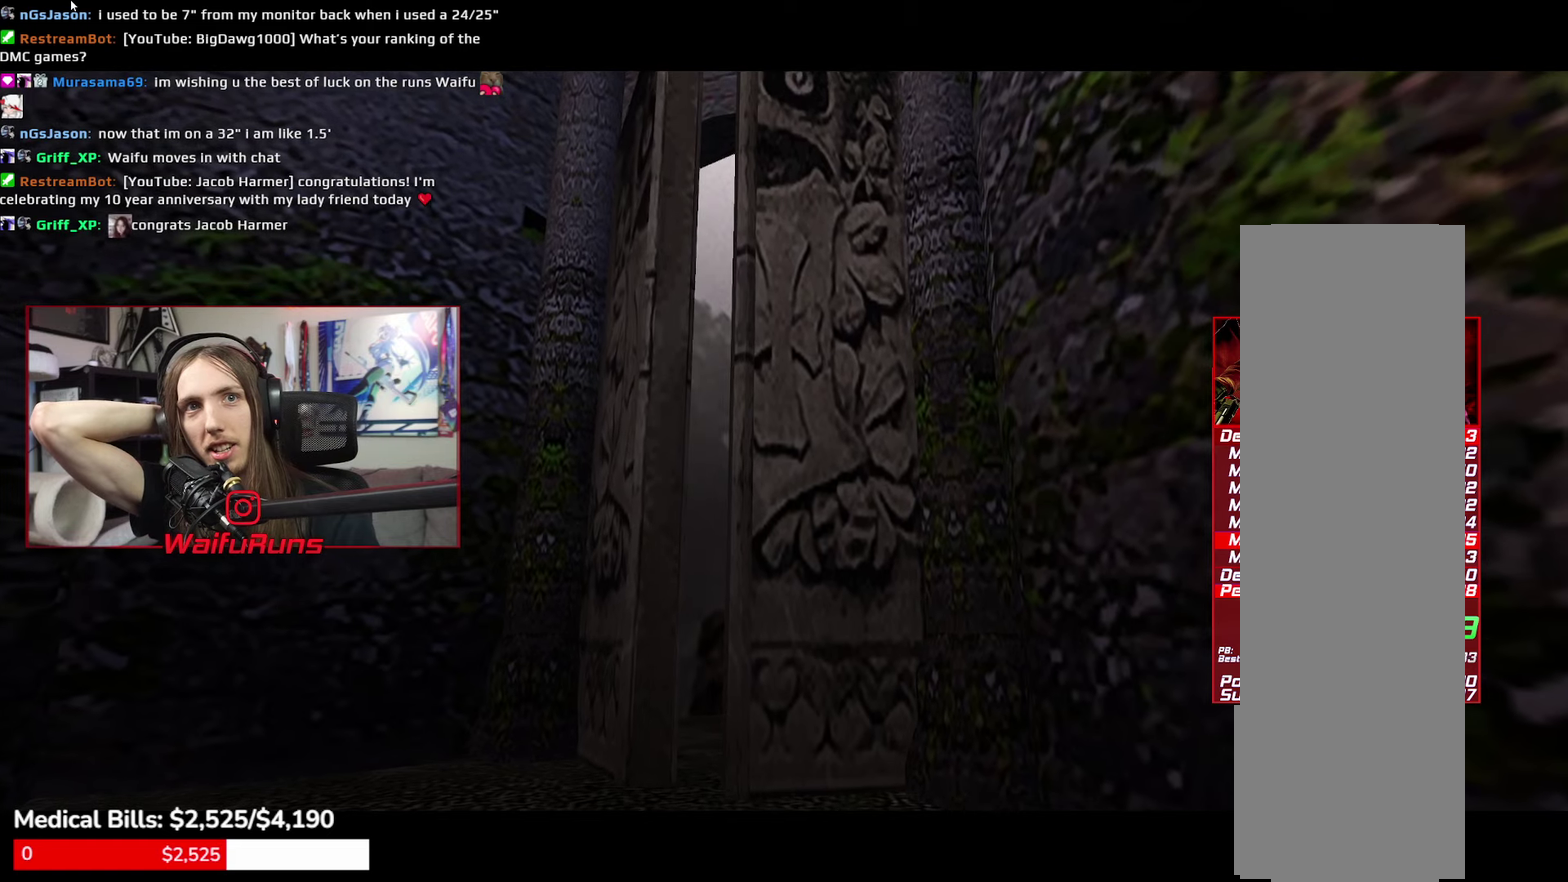
{"buttons": [], "left_stick": "up", "right_stick": "center"}
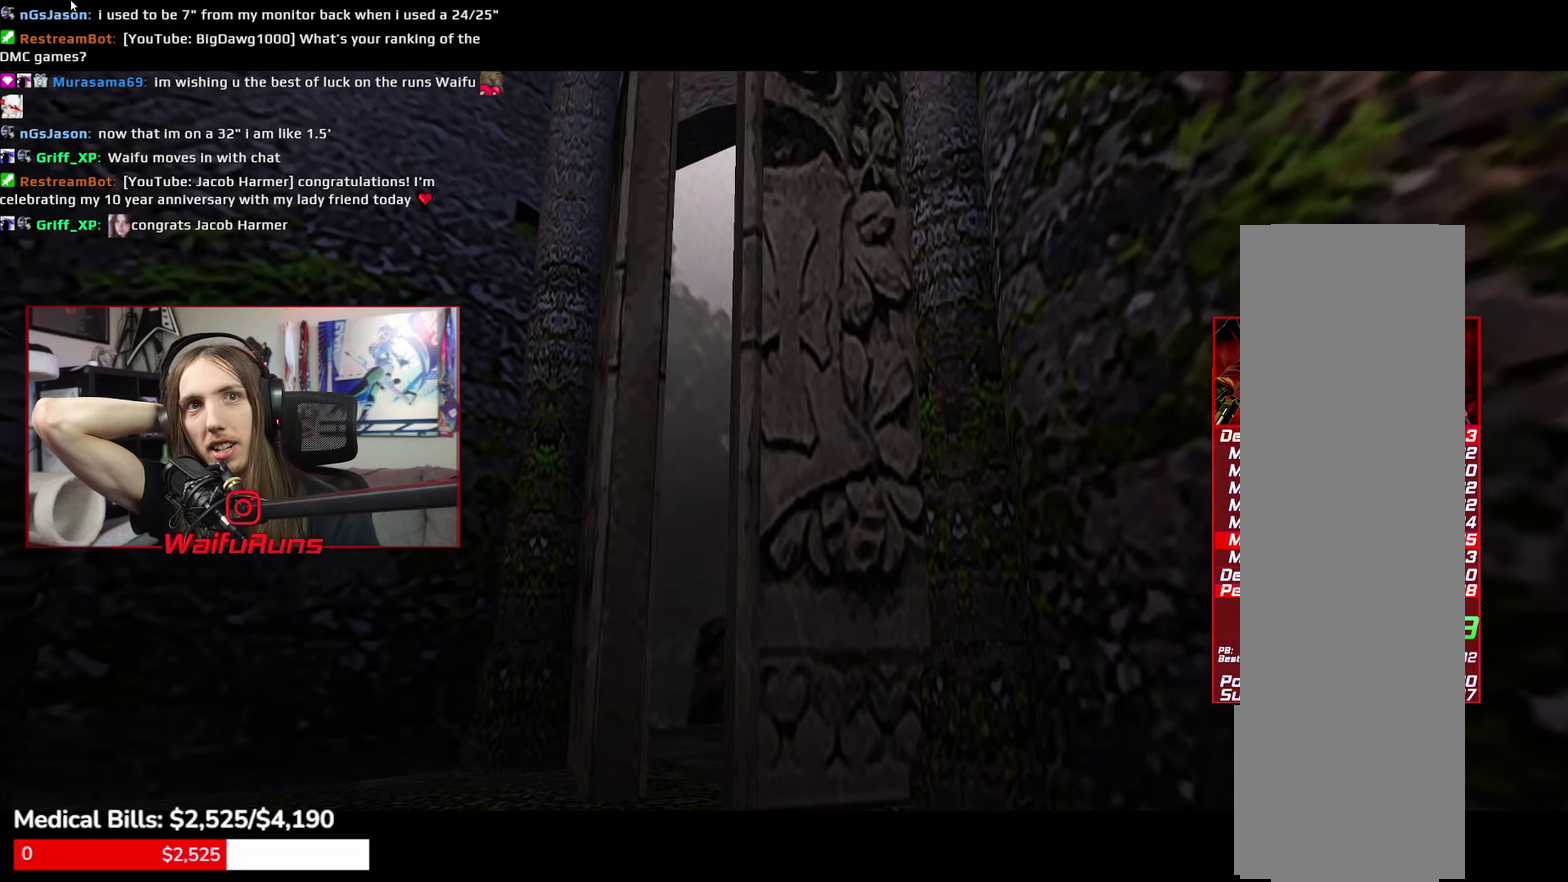
{"buttons": [], "left_stick": "up", "right_stick": "center"}
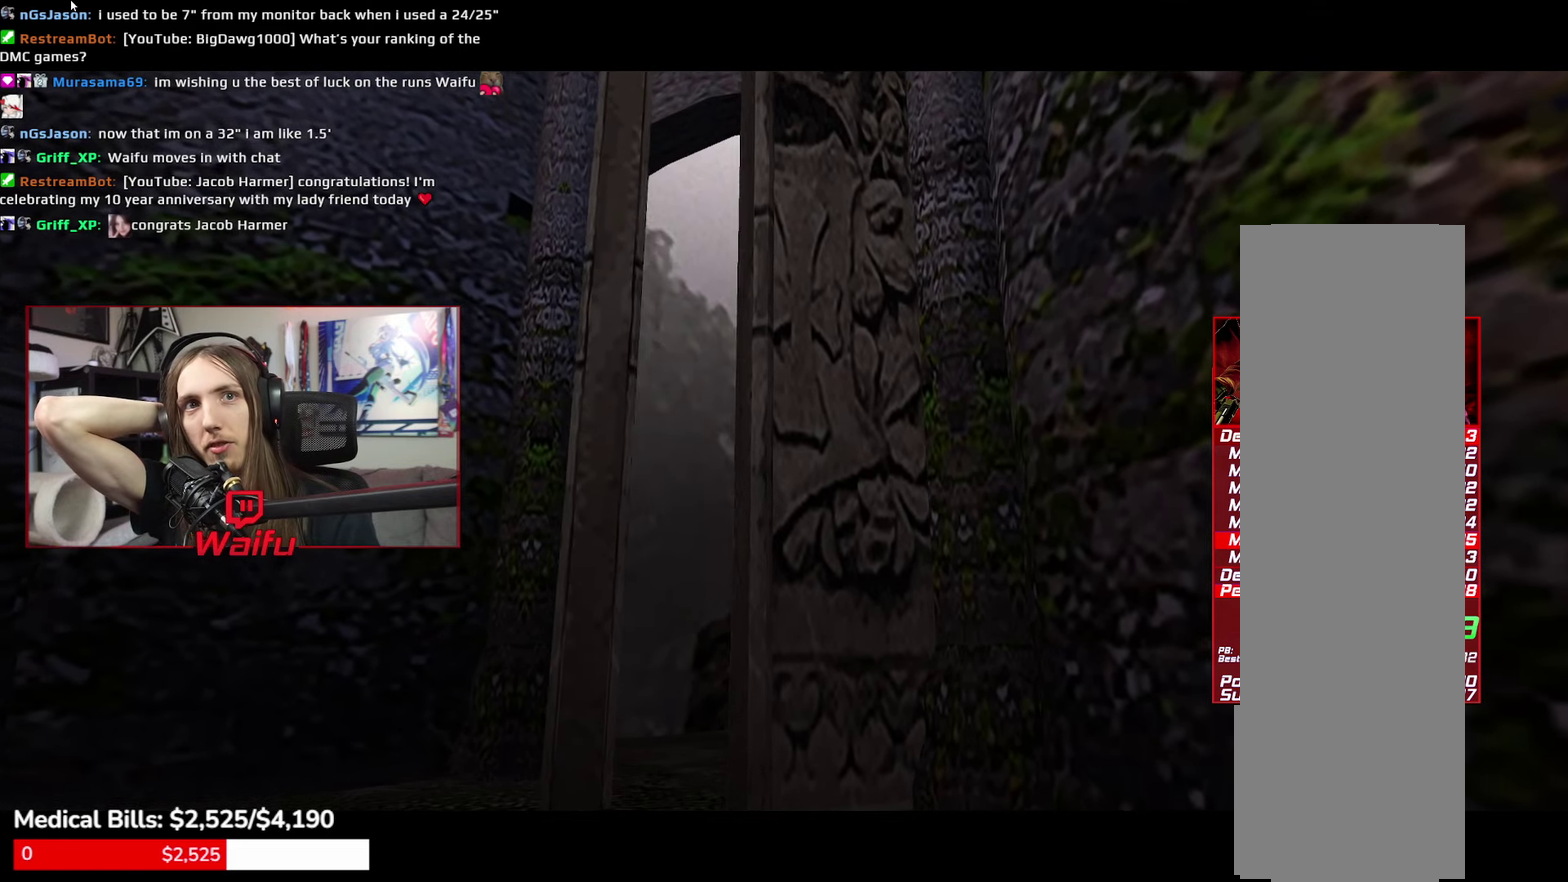
{"buttons": [], "left_stick": "up", "right_stick": "center"}
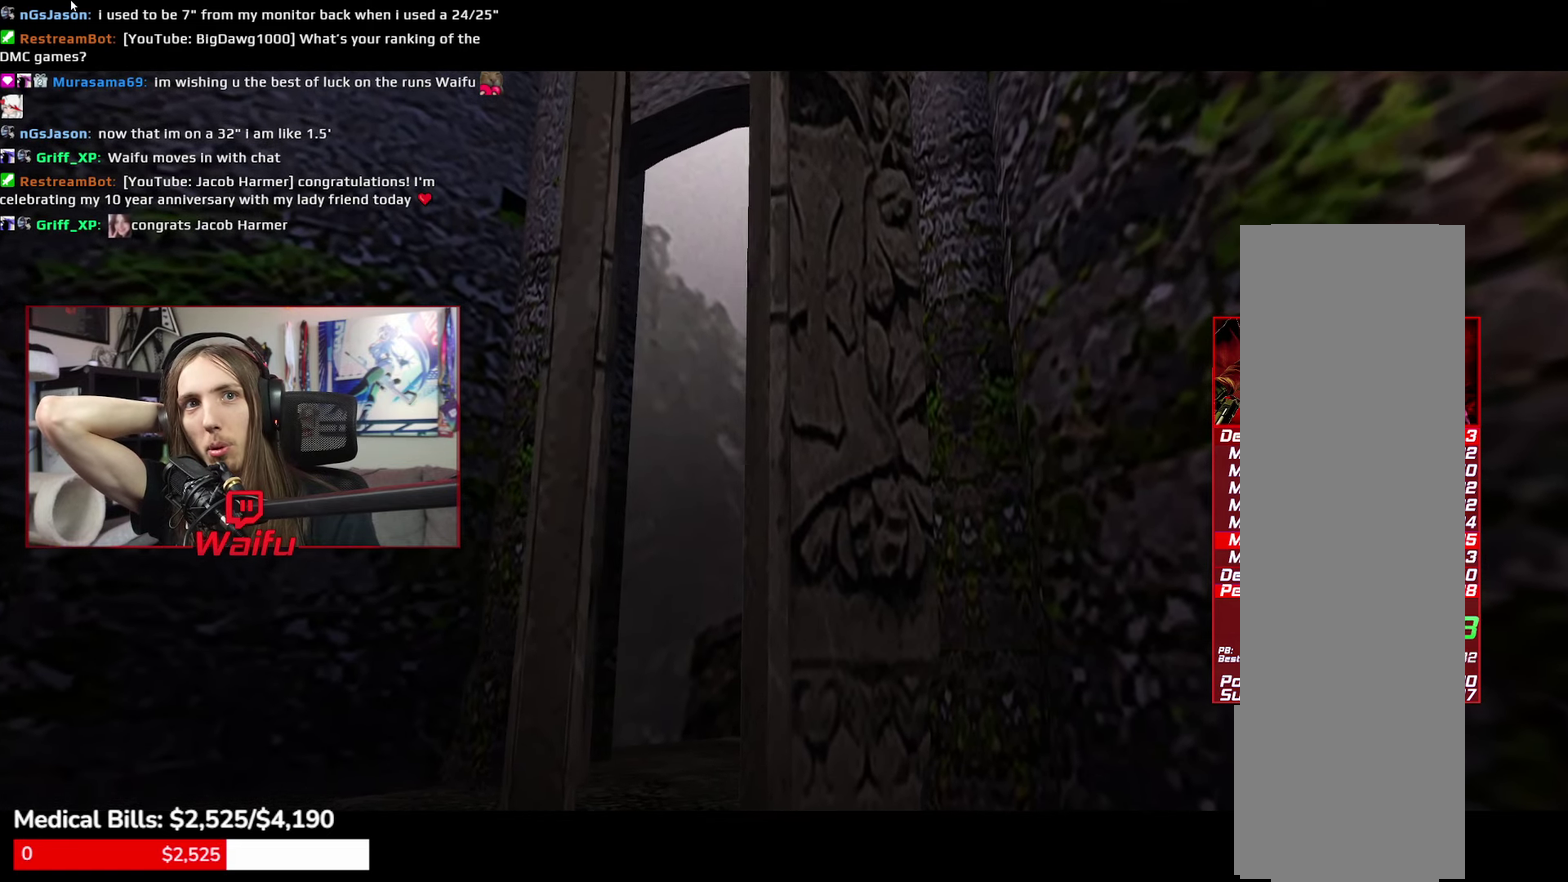
{"buttons": [], "left_stick": "up", "right_stick": "center"}
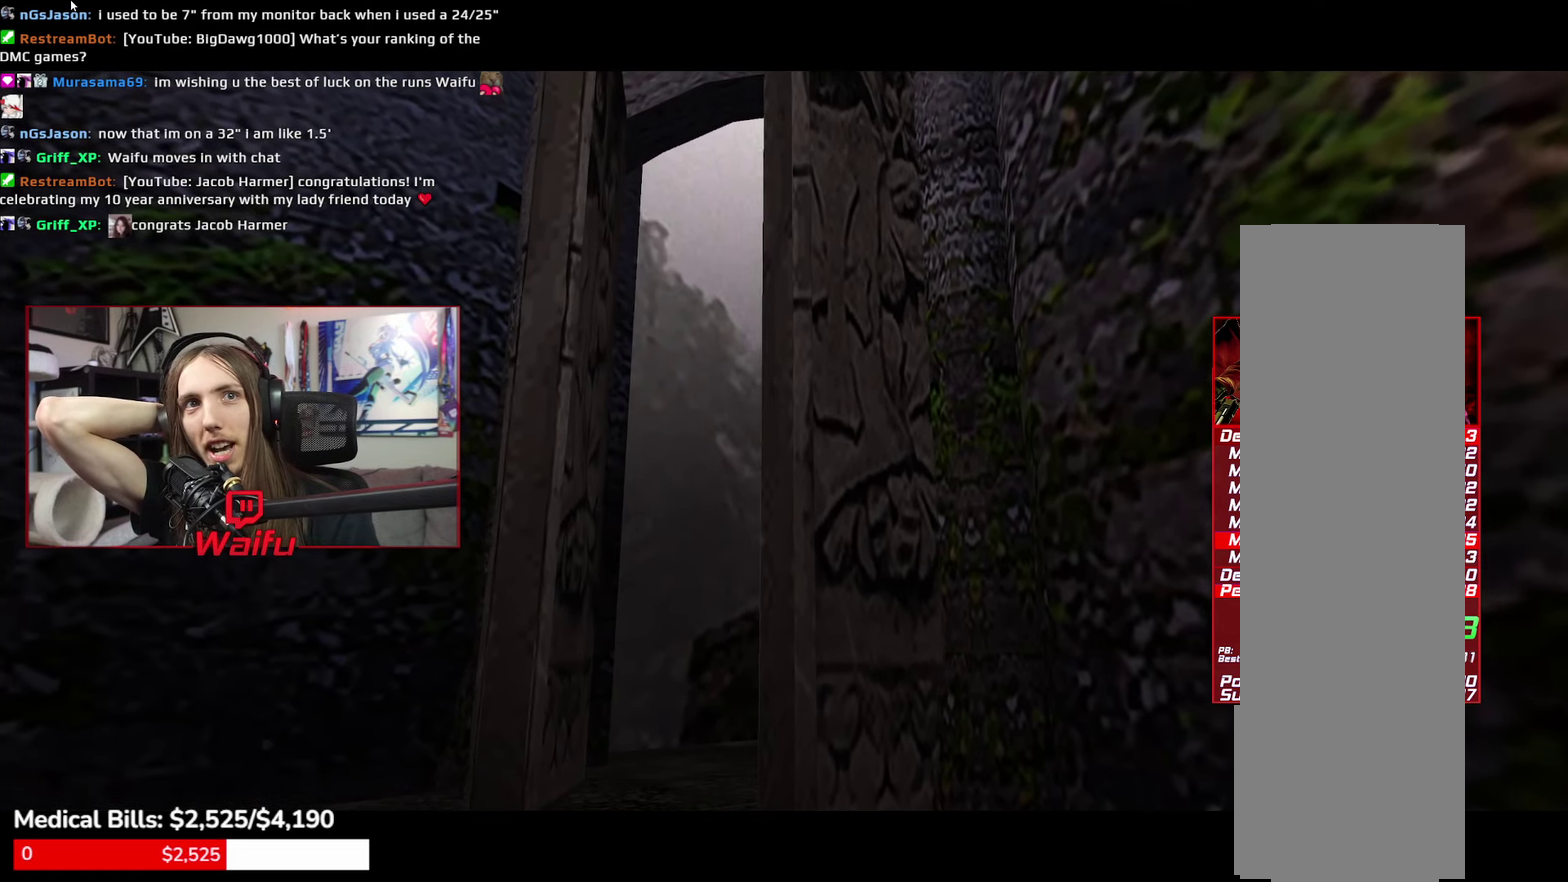
{"buttons": [], "left_stick": "up", "right_stick": "center"}
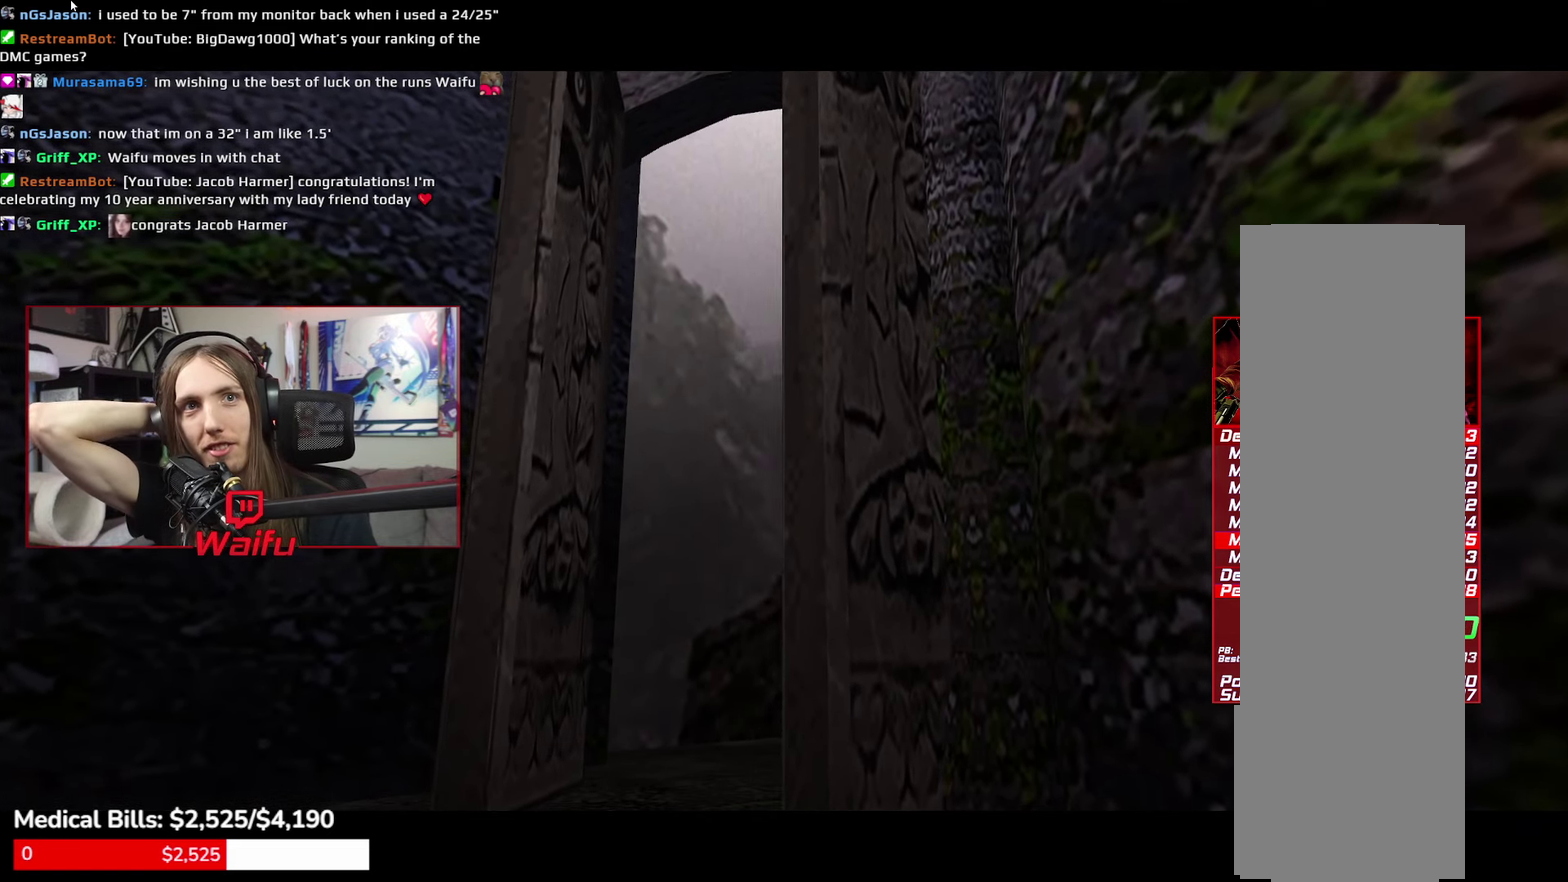
{"buttons": [], "left_stick": "up", "right_stick": "center"}